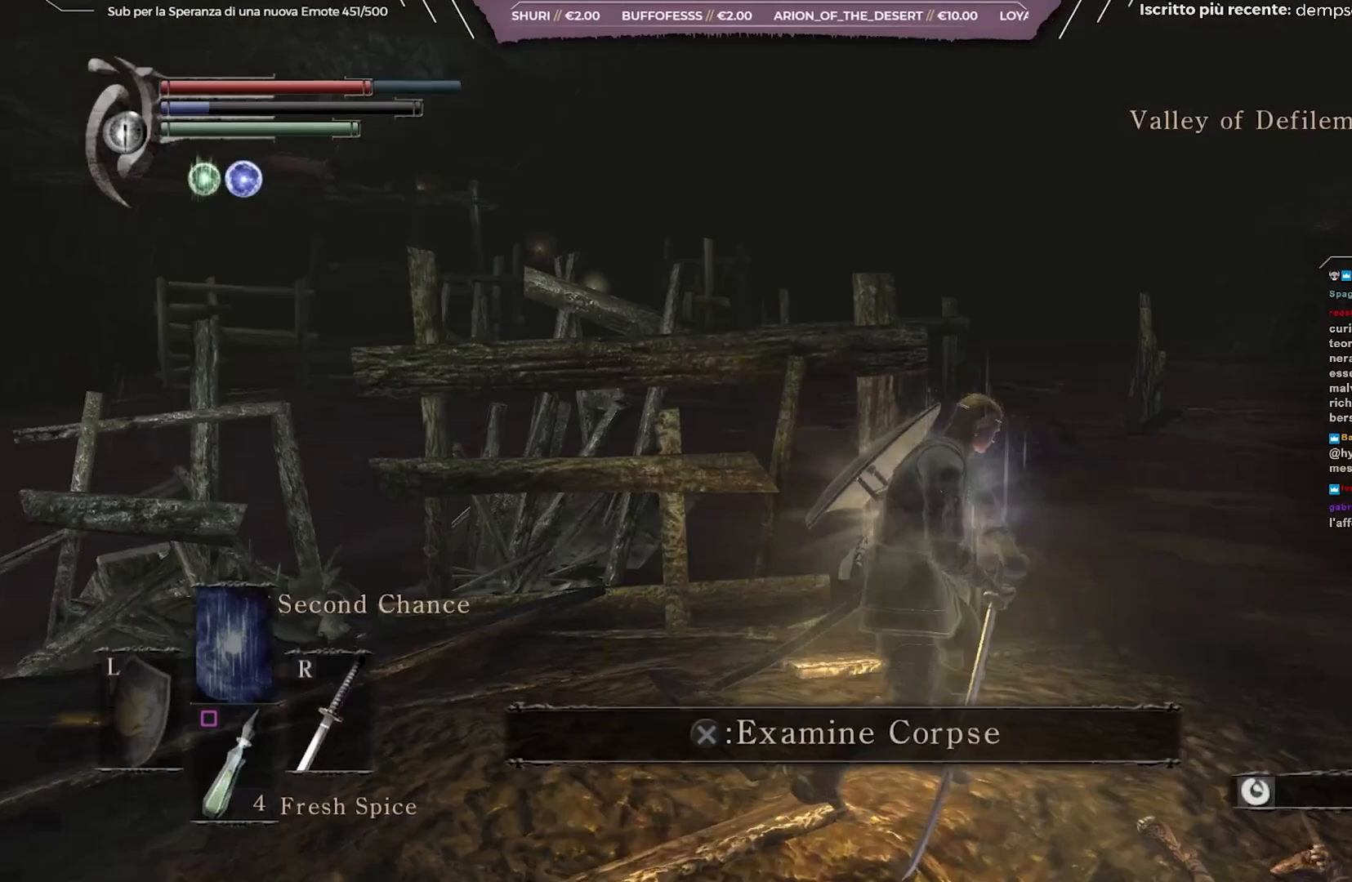
Gameplay with a controller (Xbox layout); each line is a JSON object with the inputs held at the frame after it. "events" lists button and stick changes between this image and that frame as [ms after this image, input, new state], when the widget could be followed in between. Not read: L3.
{"buttons": [], "left_stick": "center", "right_stick": "right", "events": [[17, "A", "down"], [17, "left_stick", "right"], [133, "A", "up"], [267, "left_stick", "center"], [367, "right_stick", "right"]]}
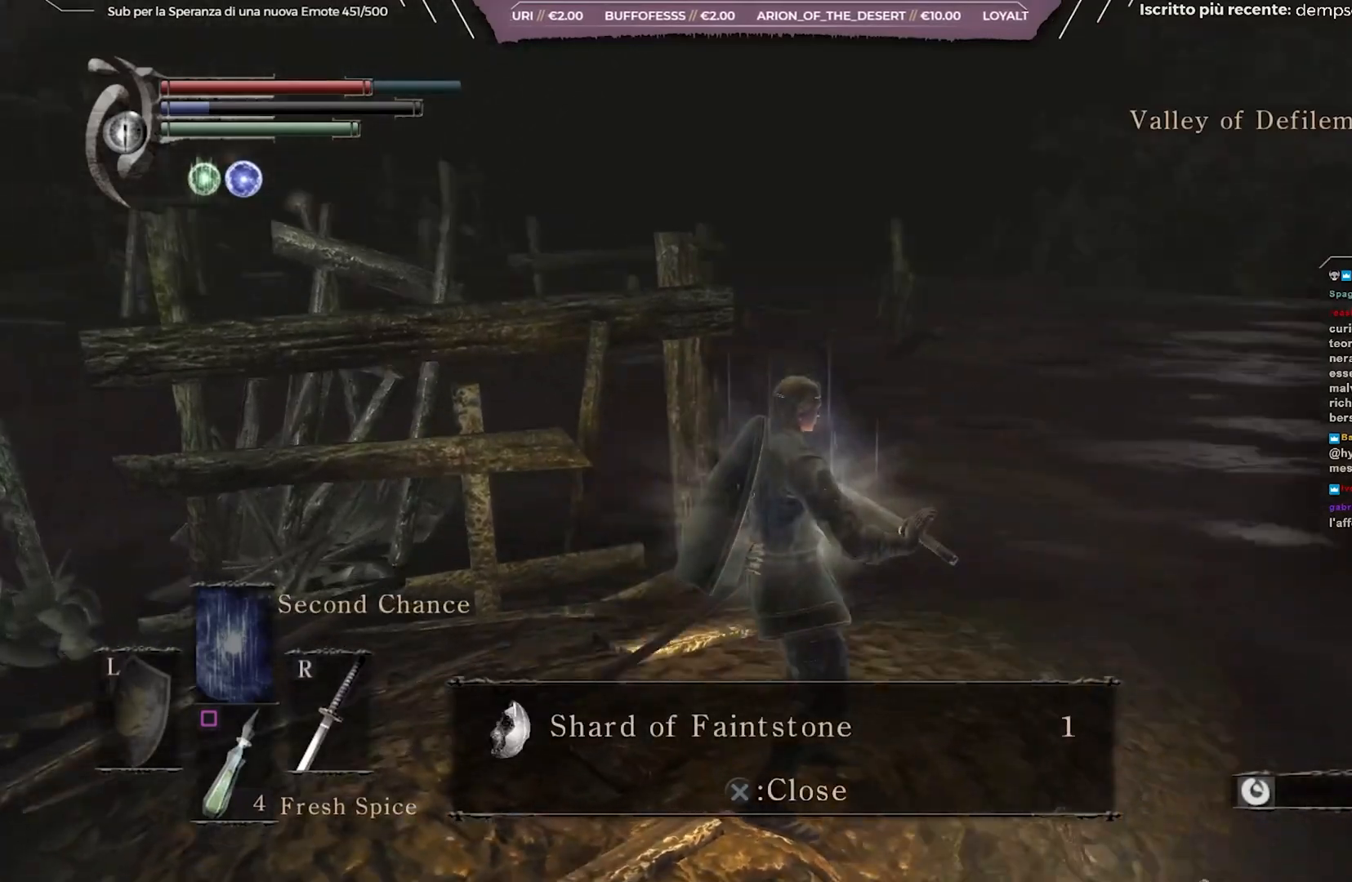
{"buttons": [], "left_stick": "center", "right_stick": "right", "events": [[100, "right_stick", "center"], [167, "A", "down"], [283, "A", "up"], [450, "right_stick", "right"]]}
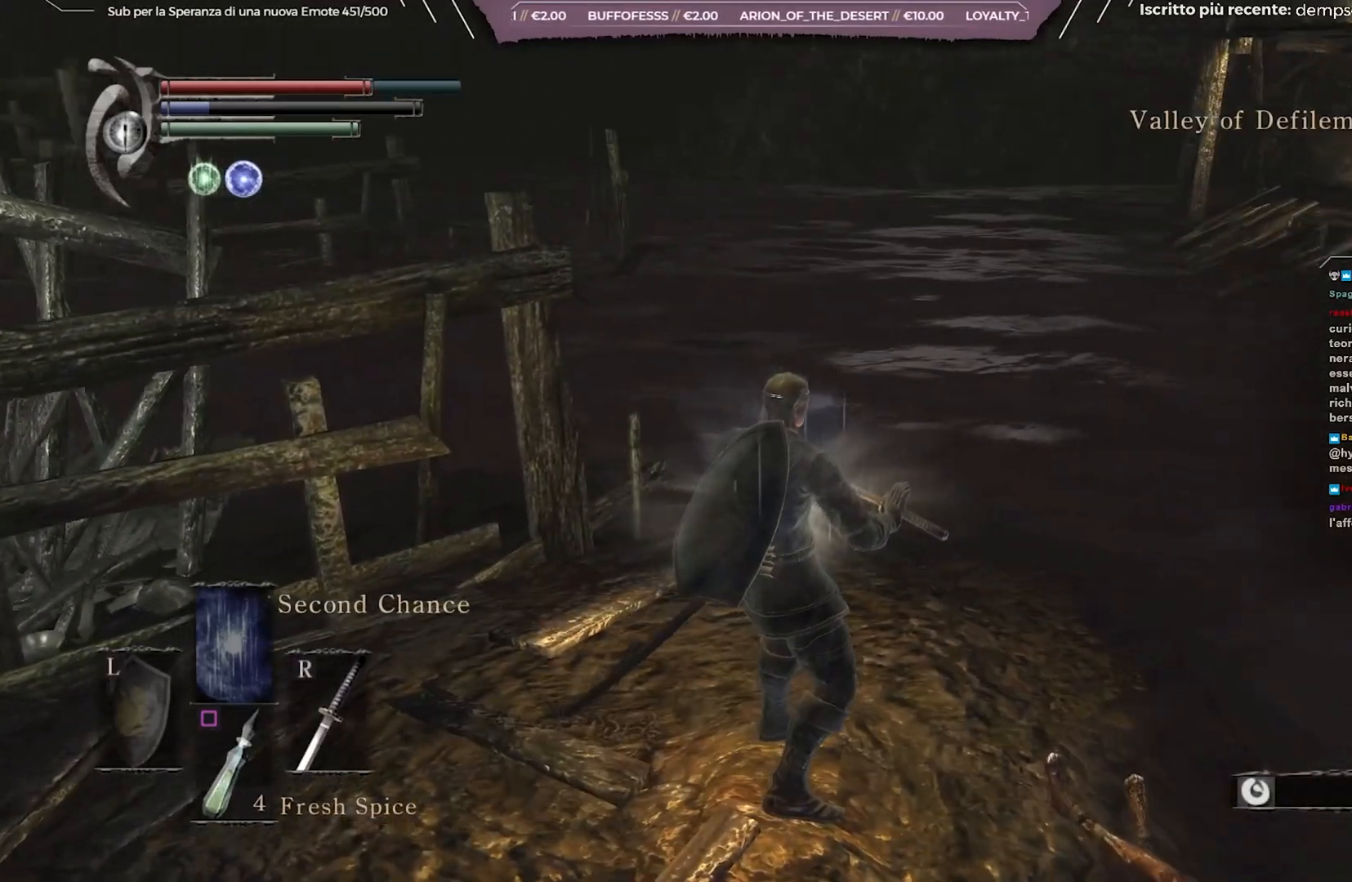
{"buttons": [], "left_stick": "center", "right_stick": "center", "events": [[150, "right_stick", "center"]]}
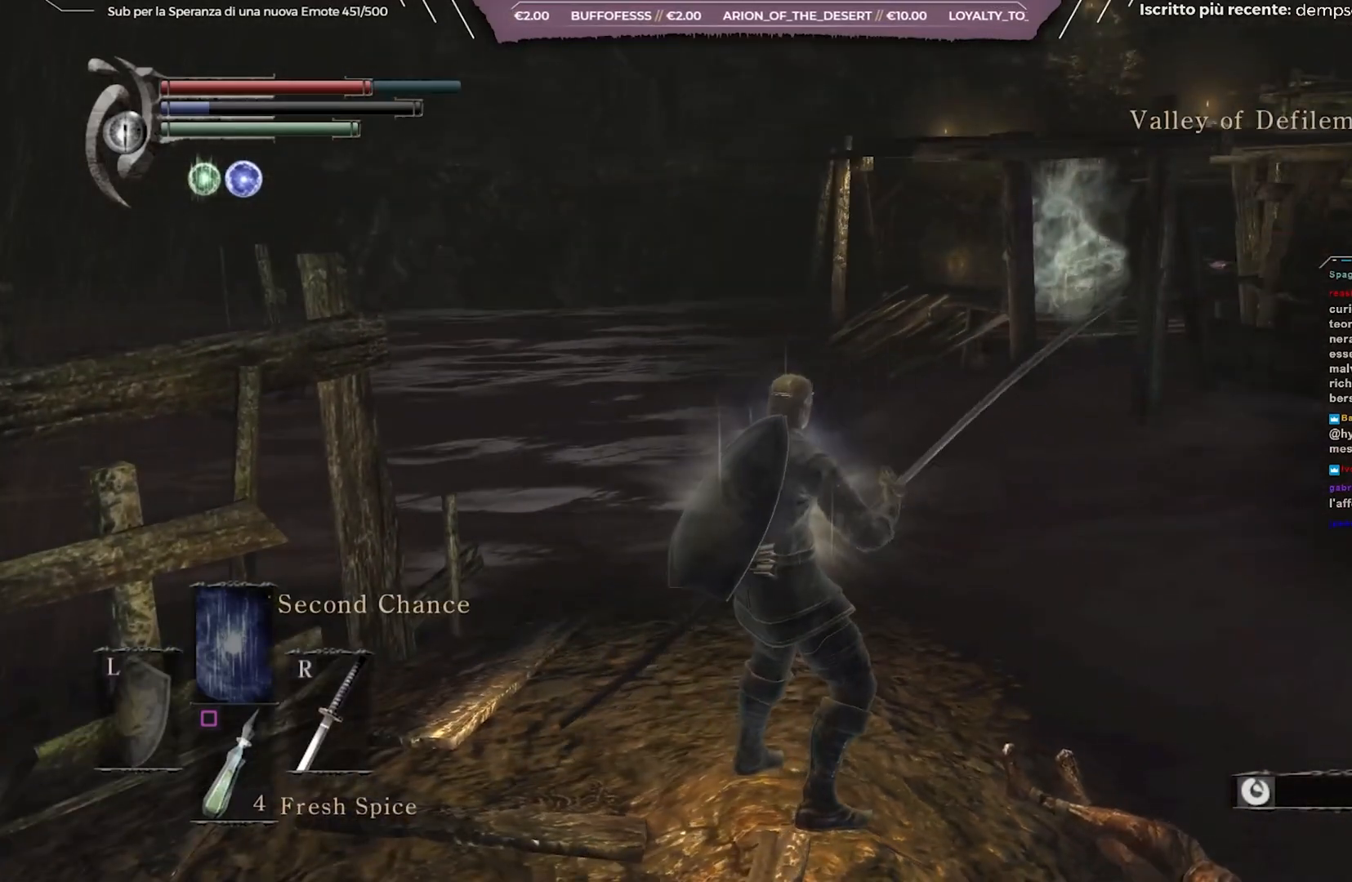
{"buttons": [], "left_stick": "up-right", "right_stick": "left", "events": [[383, "right_stick", "left"], [500, "left_stick", "up-right"]]}
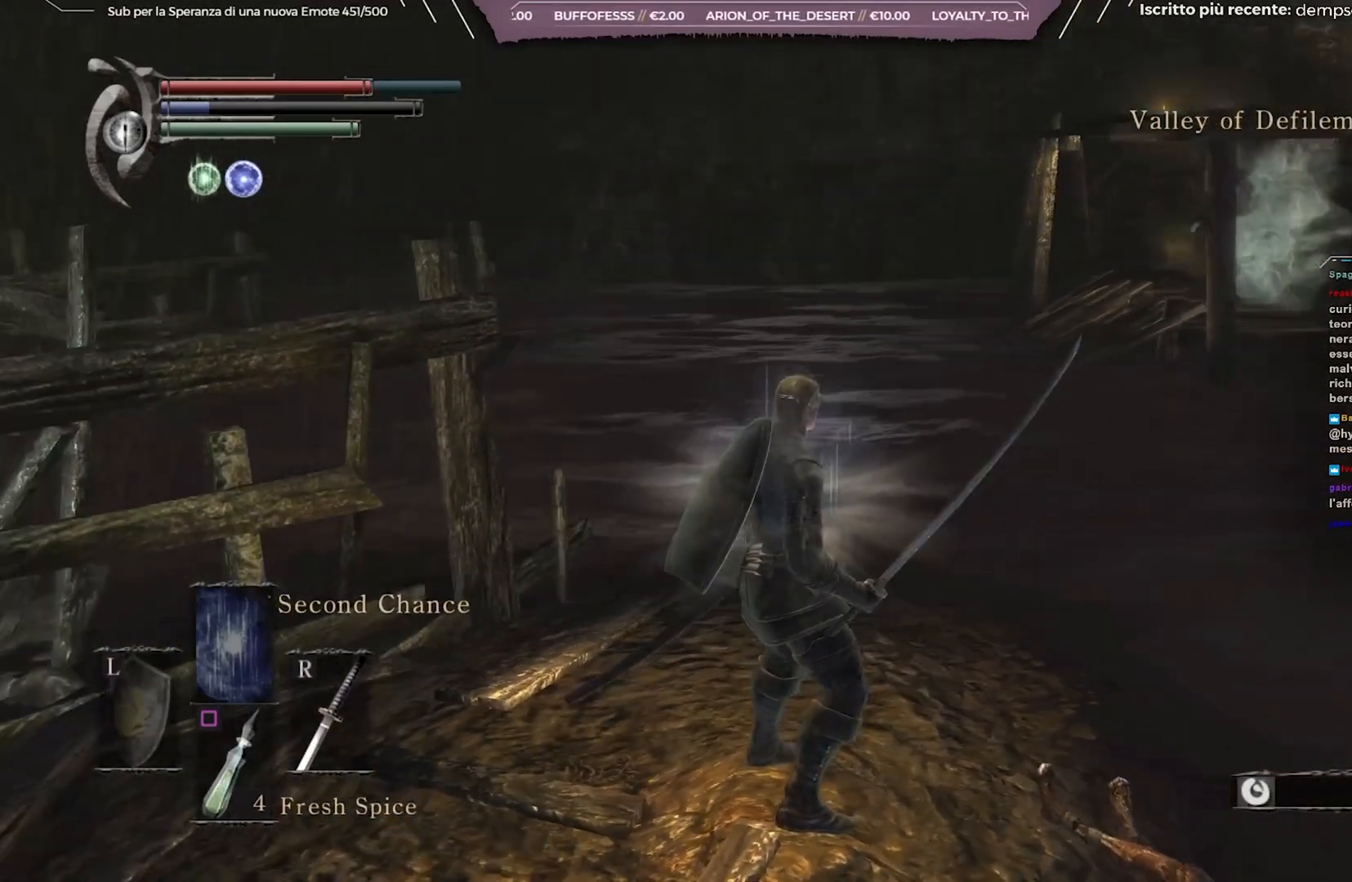
{"buttons": [], "left_stick": "up-right", "right_stick": "center", "events": [[350, "right_stick", "center"]]}
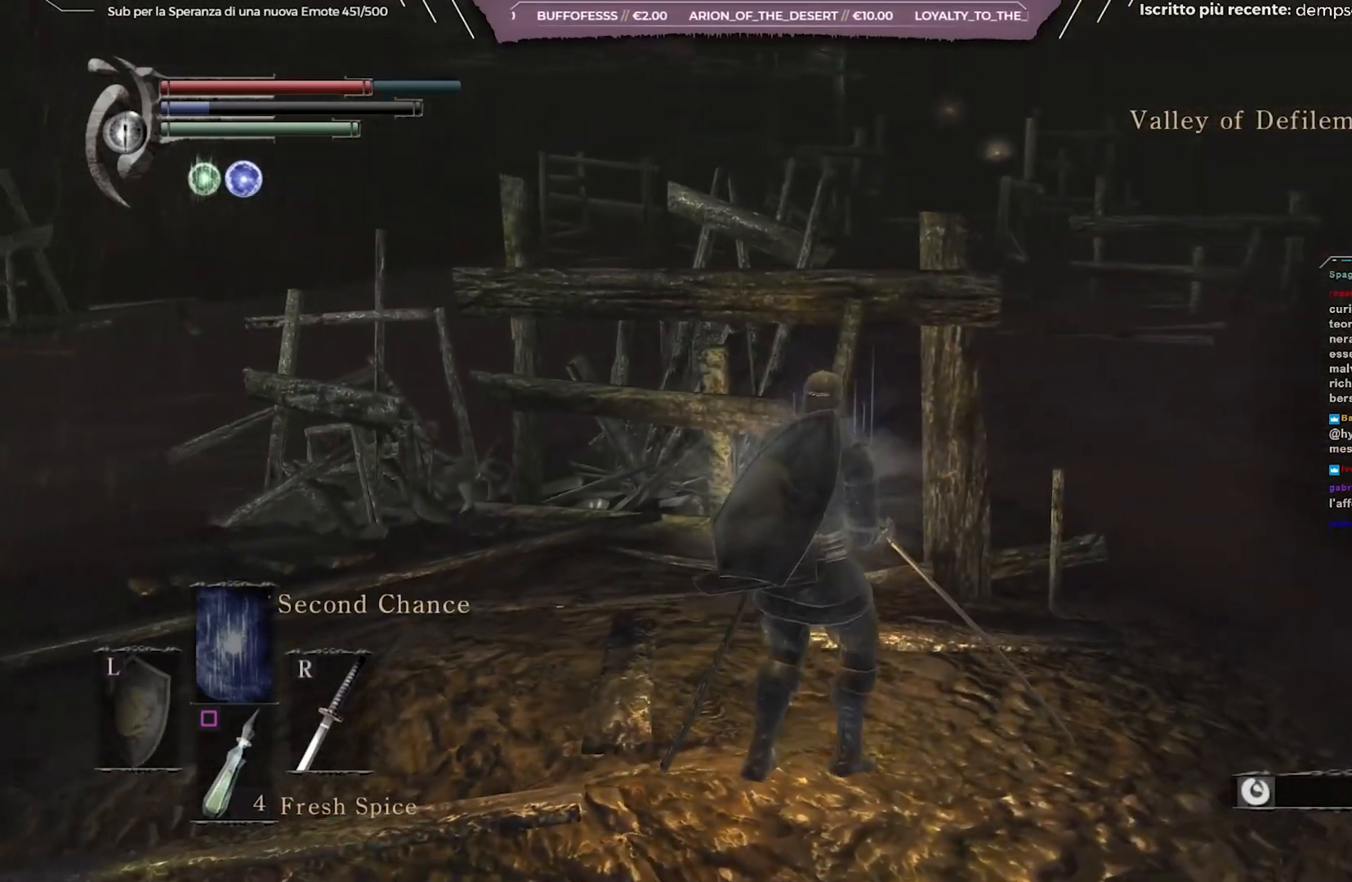
{"buttons": [], "left_stick": "up-right", "right_stick": "left", "events": [[450, "right_stick", "left"]]}
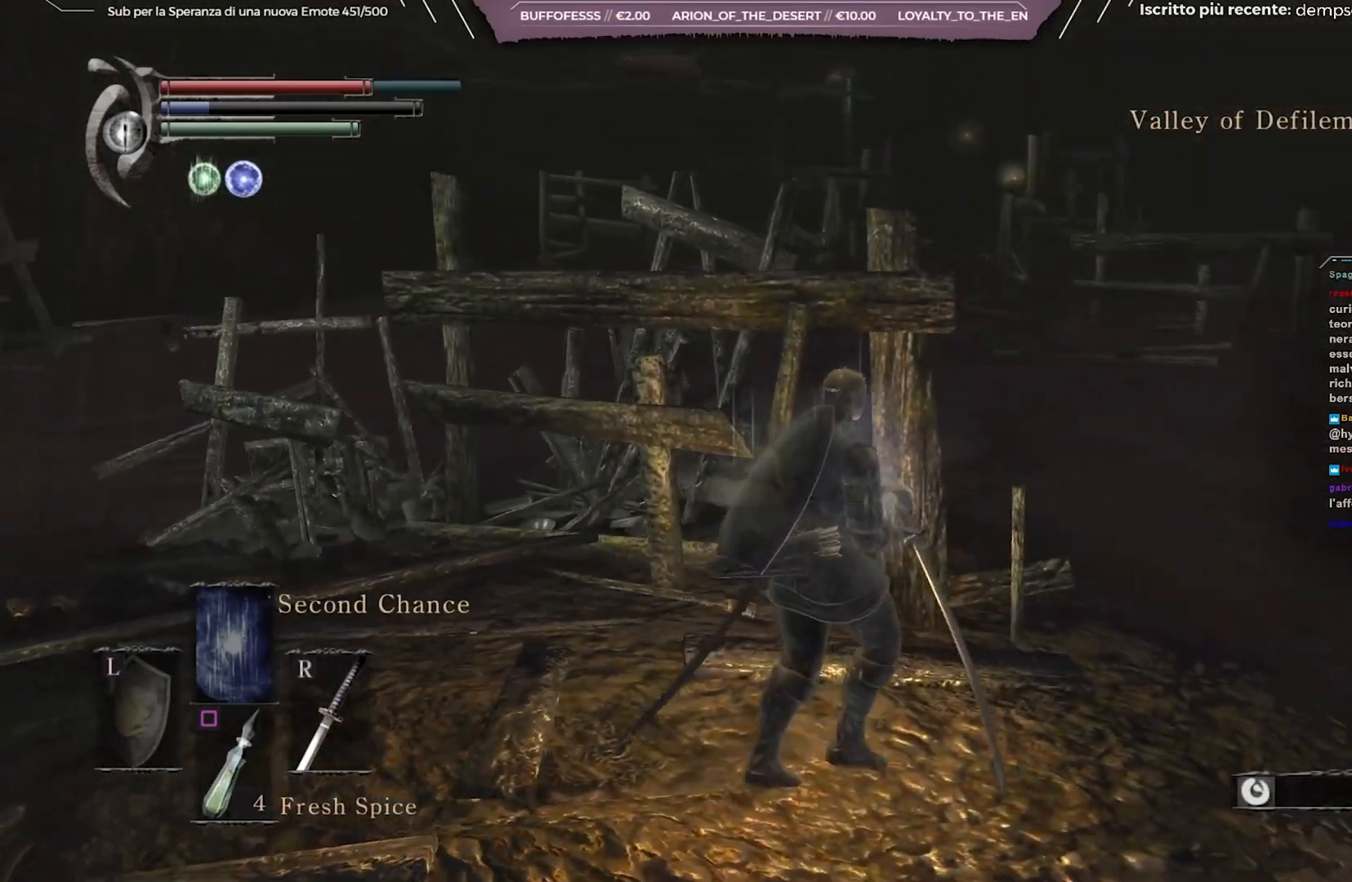
{"buttons": [], "left_stick": "center", "right_stick": "center", "events": [[117, "left_stick", "right"], [350, "left_stick", "center"], [433, "right_stick", "center"]]}
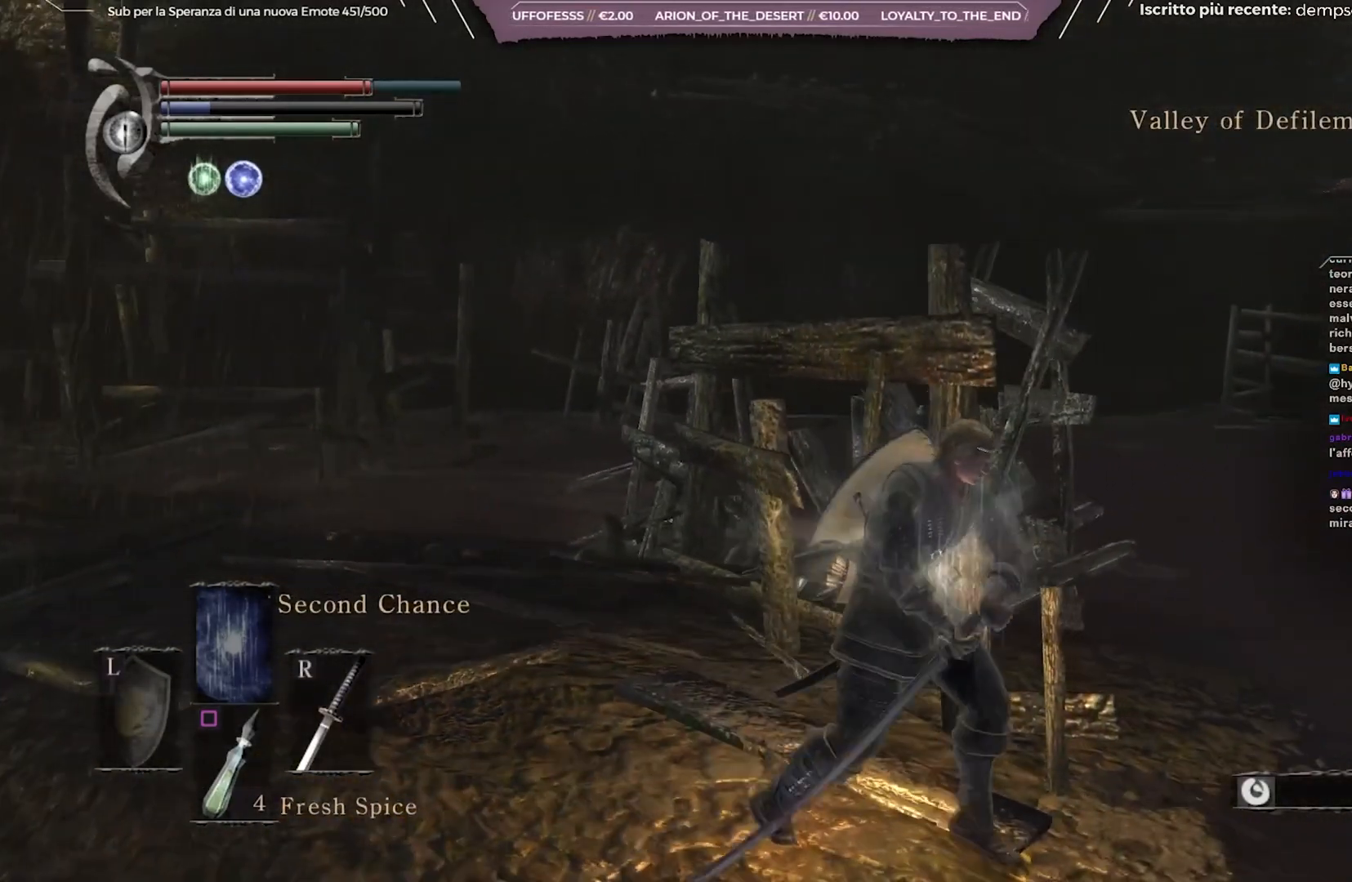
{"buttons": [], "left_stick": "right", "right_stick": "right", "events": [[417, "left_stick", "right"], [450, "right_stick", "right"]]}
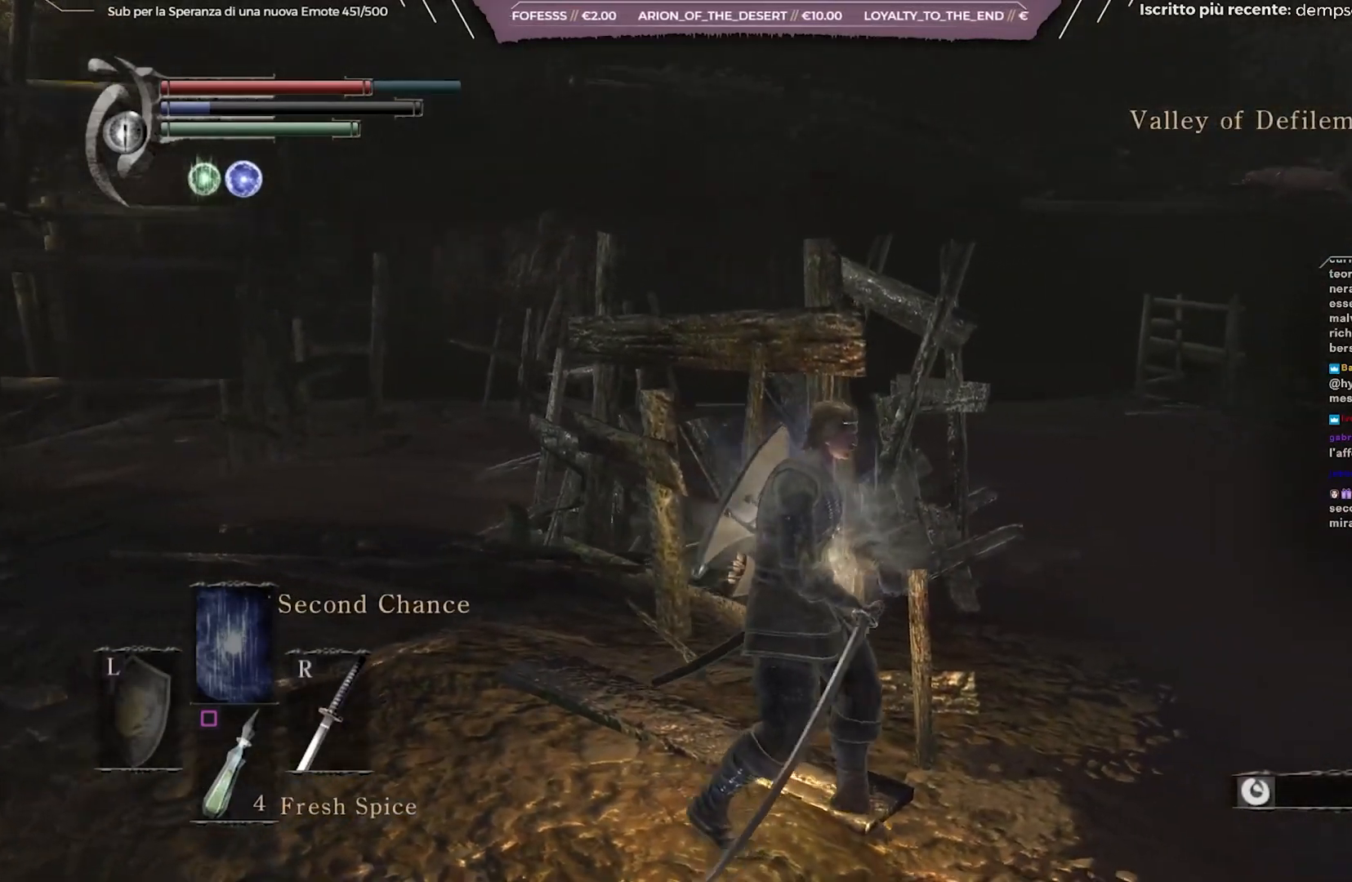
{"buttons": ["B"], "left_stick": "down-left", "right_stick": "center", "events": [[133, "right_stick", "center"], [150, "left_stick", "up-right"], [317, "B", "down"], [333, "left_stick", "up-left"], [450, "left_stick", "down-left"]]}
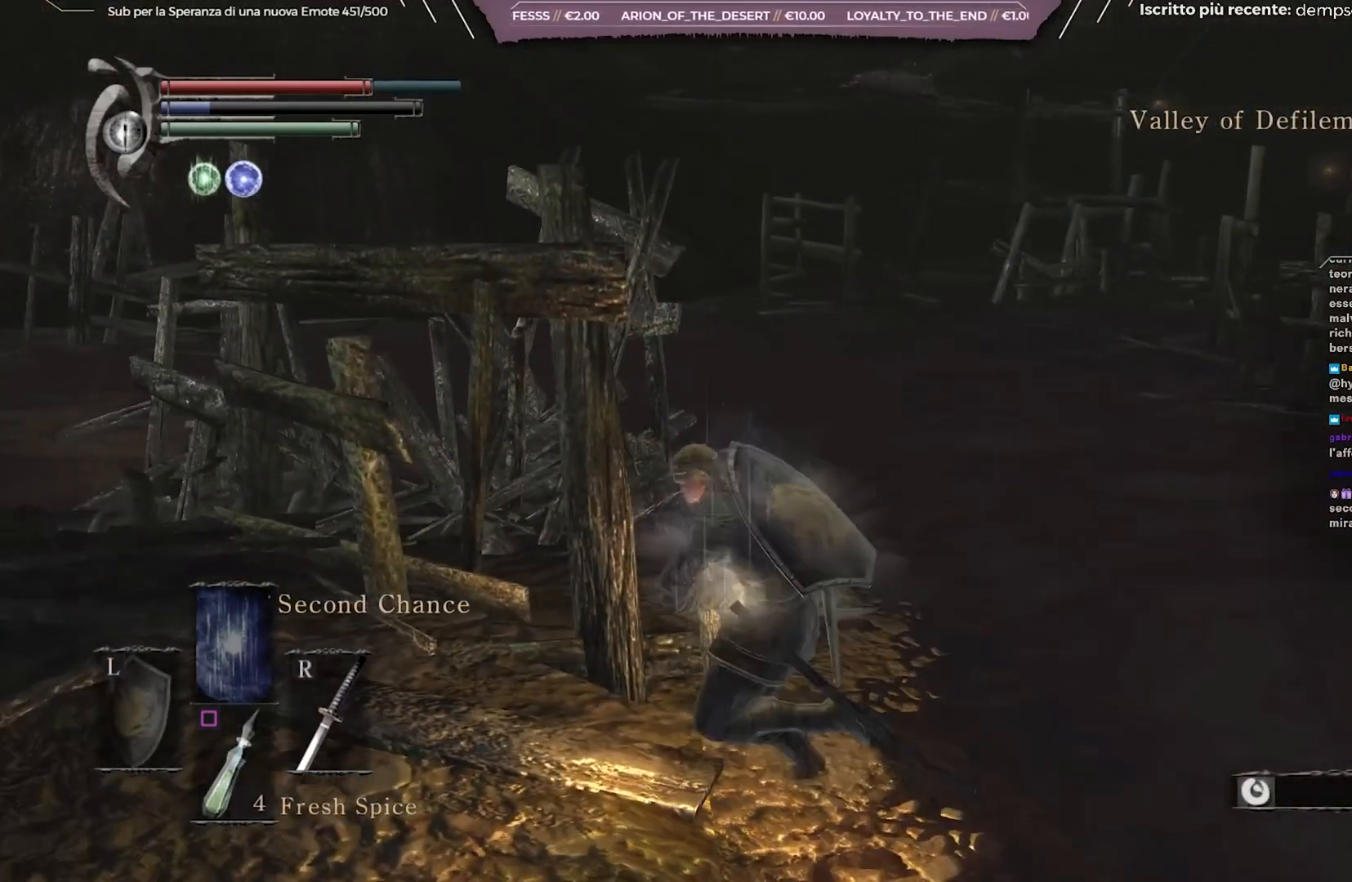
{"buttons": [], "left_stick": "center", "right_stick": "center", "events": [[183, "B", "up"], [183, "left_stick", "center"], [300, "DPAD_DOWN", "down"], [383, "DPAD_DOWN", "up"]]}
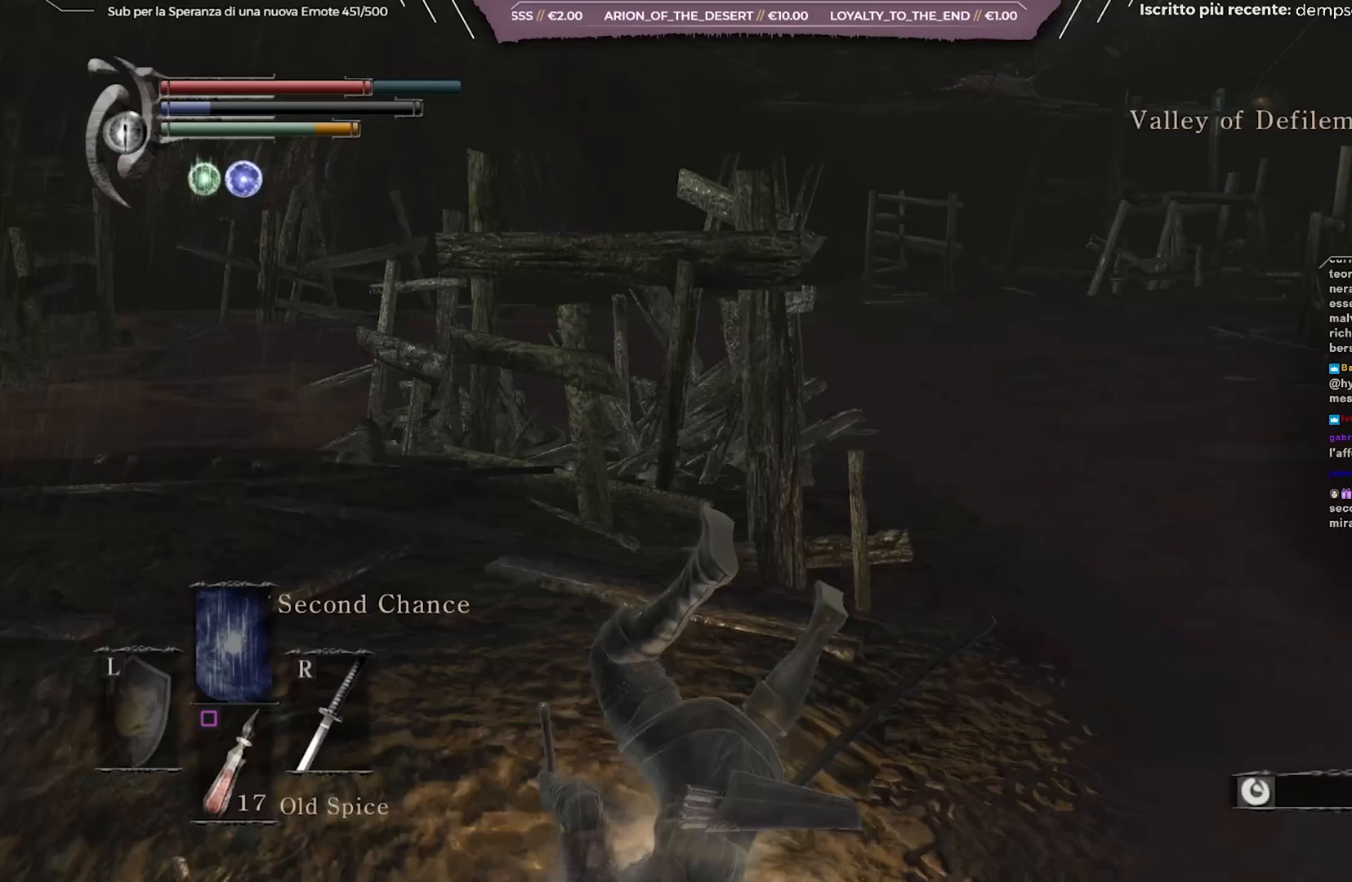
{"buttons": [], "left_stick": "up-left", "right_stick": "right", "events": [[133, "left_stick", "up-left"], [250, "right_stick", "right"]]}
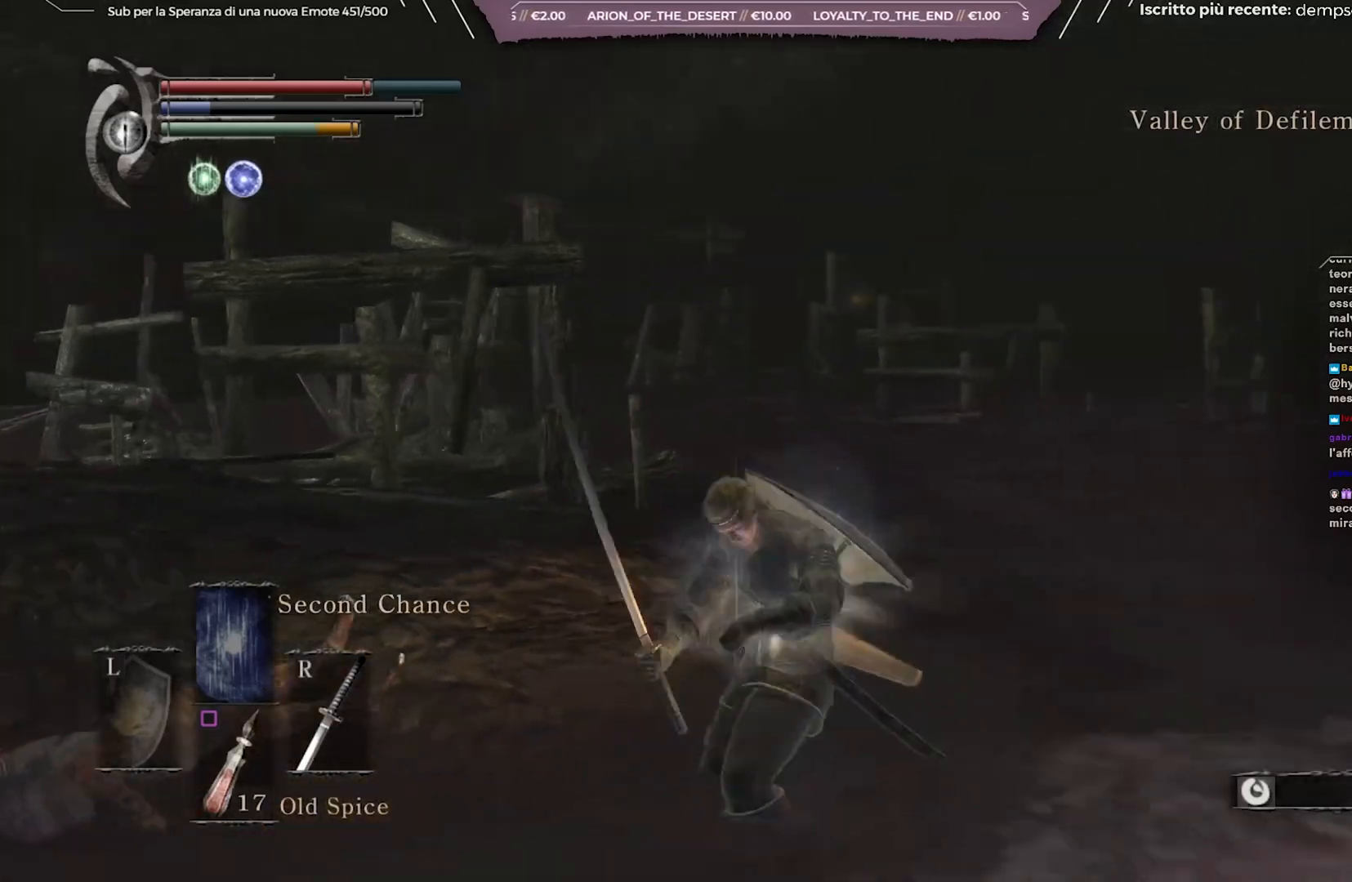
{"buttons": [], "left_stick": "down-left", "right_stick": "right", "events": [[33, "left_stick", "left"], [383, "left_stick", "down-left"]]}
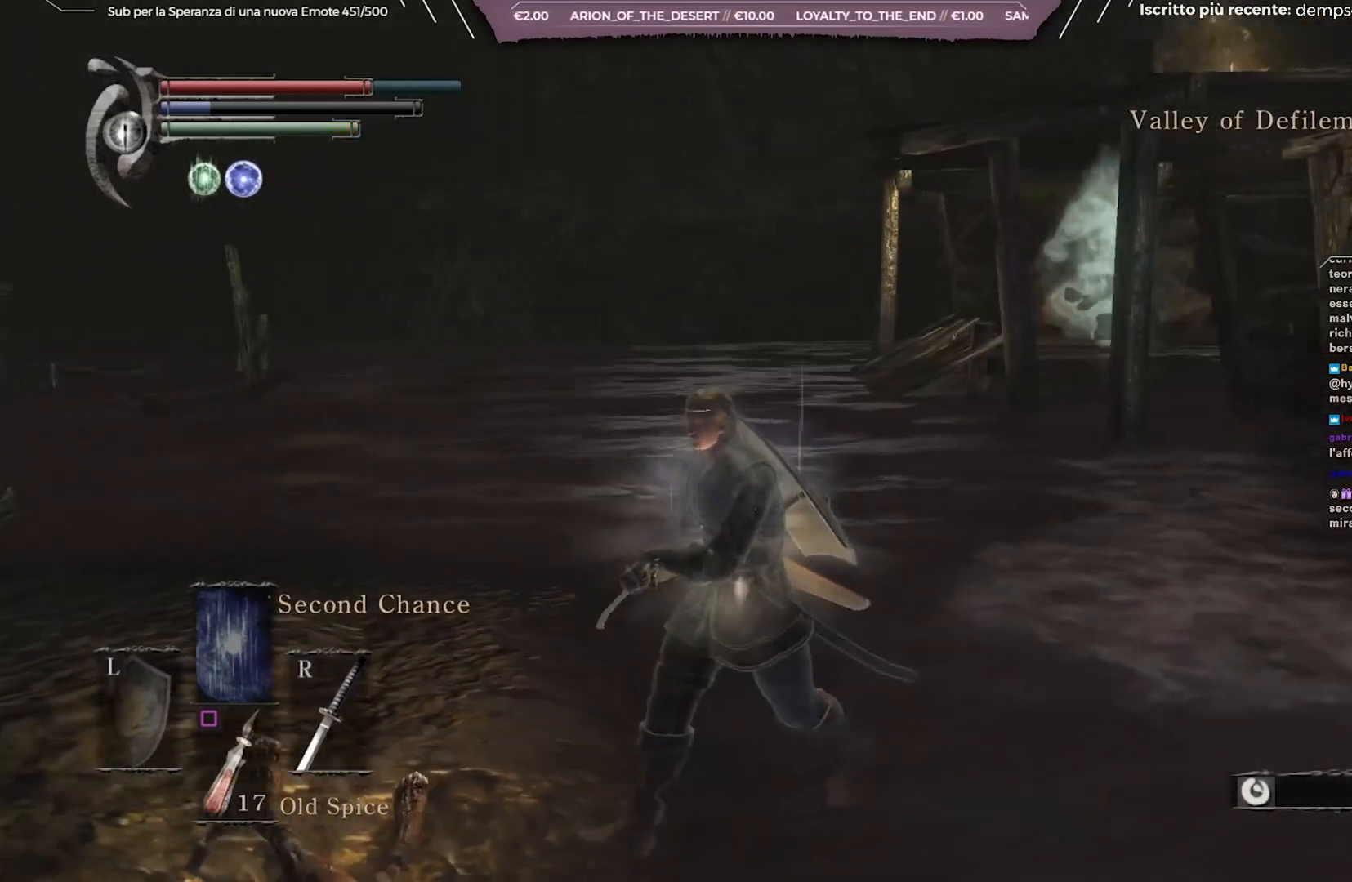
{"buttons": [], "left_stick": "down-left", "right_stick": "center", "events": [[200, "right_stick", "up-right"], [383, "right_stick", "center"]]}
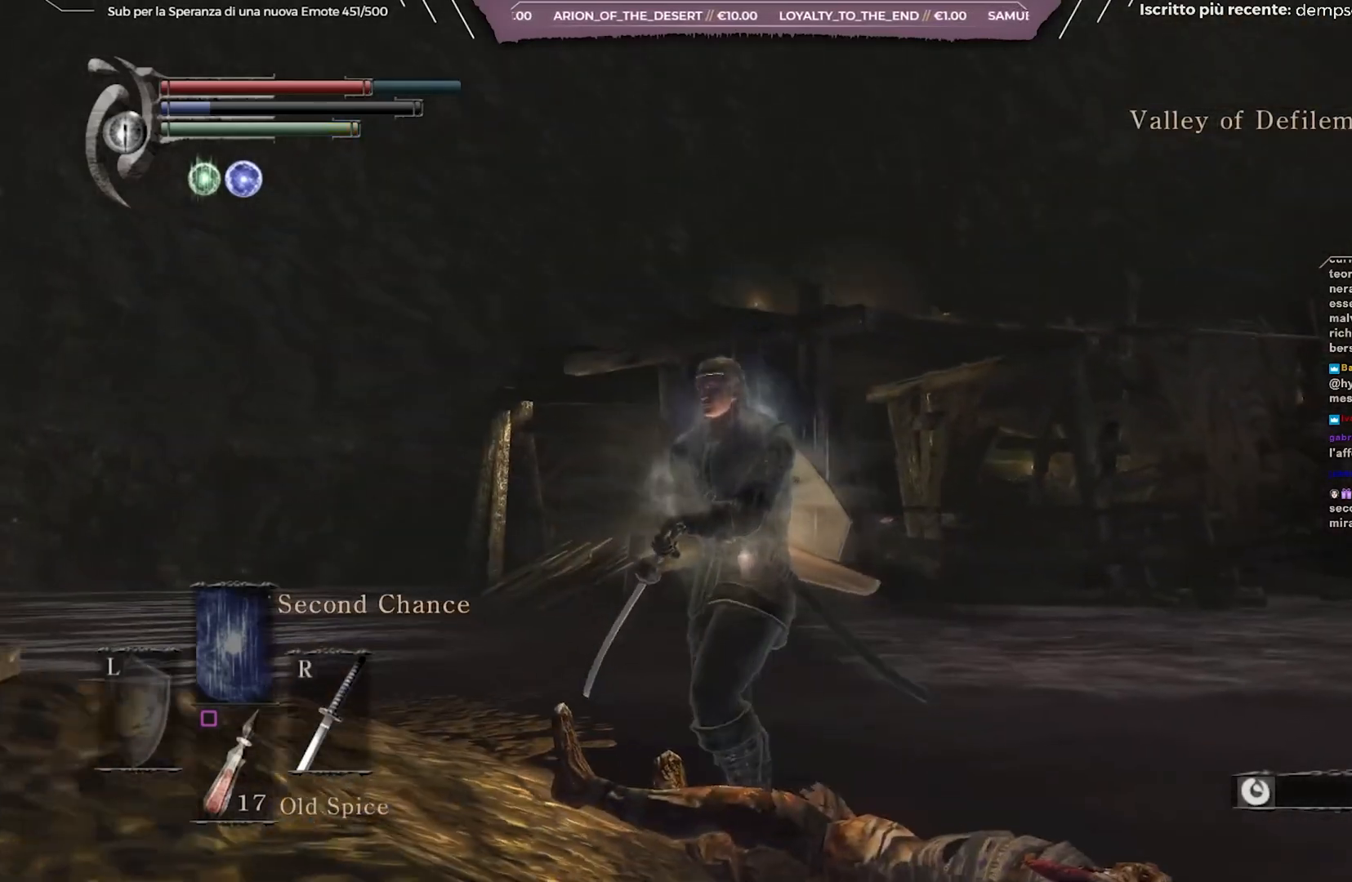
{"buttons": [], "left_stick": "down", "right_stick": "center", "events": [[267, "left_stick", "down"]]}
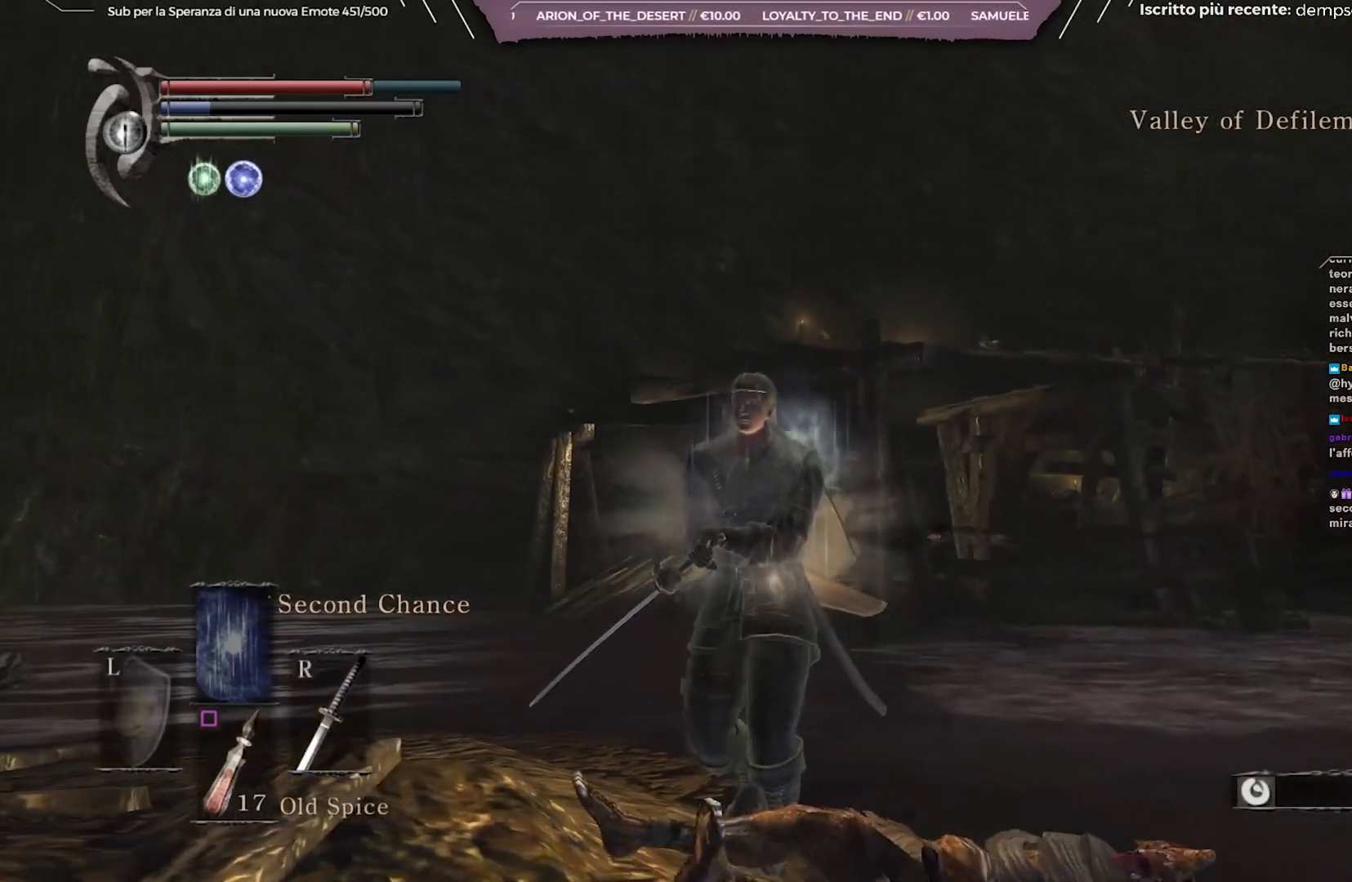
{"buttons": [], "left_stick": "down", "right_stick": "down-right", "events": [[50, "X", "down"], [183, "X", "up"], [400, "right_stick", "down-right"]]}
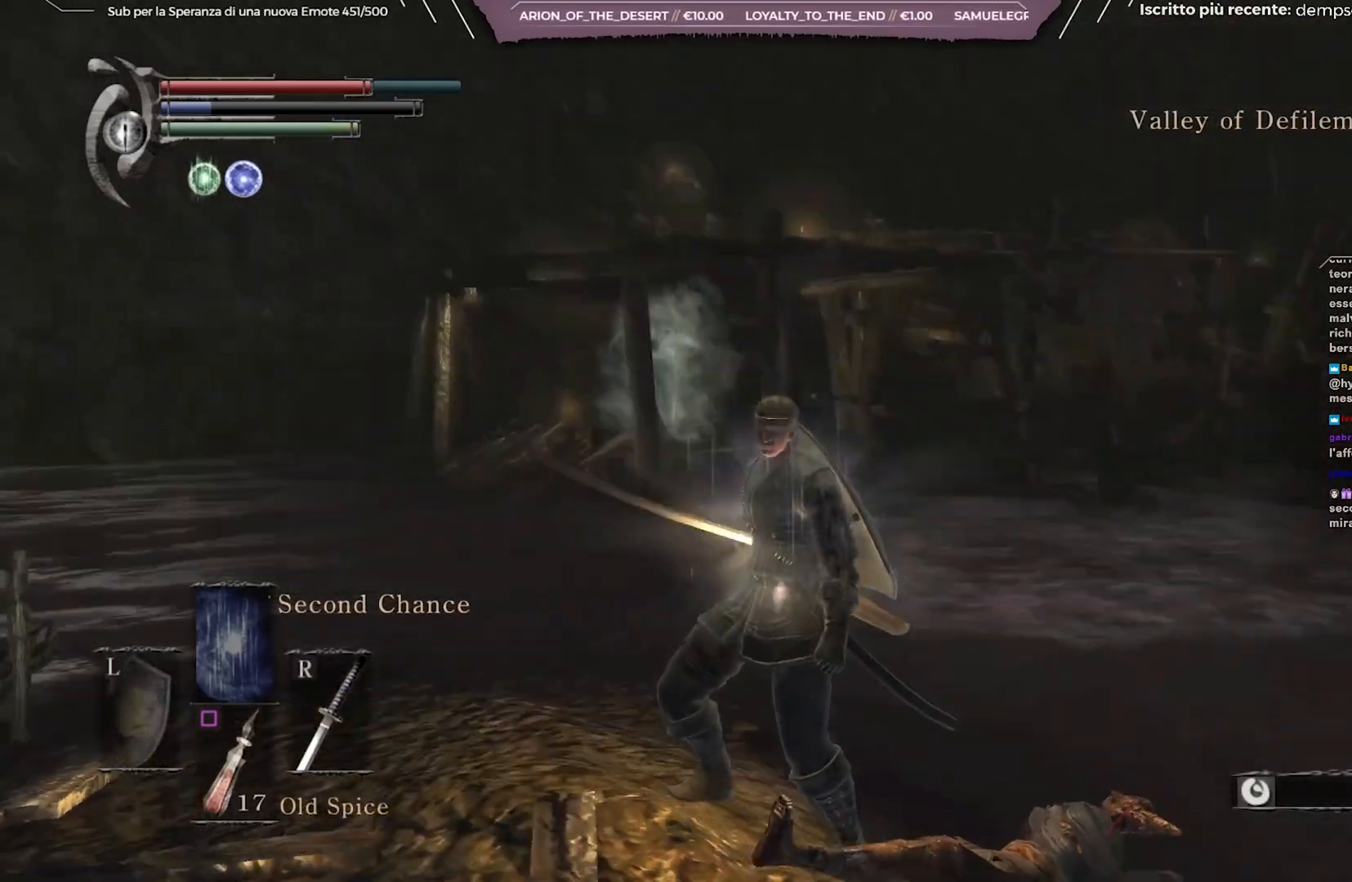
{"buttons": [], "left_stick": "down", "right_stick": "center", "events": [[83, "right_stick", "center"]]}
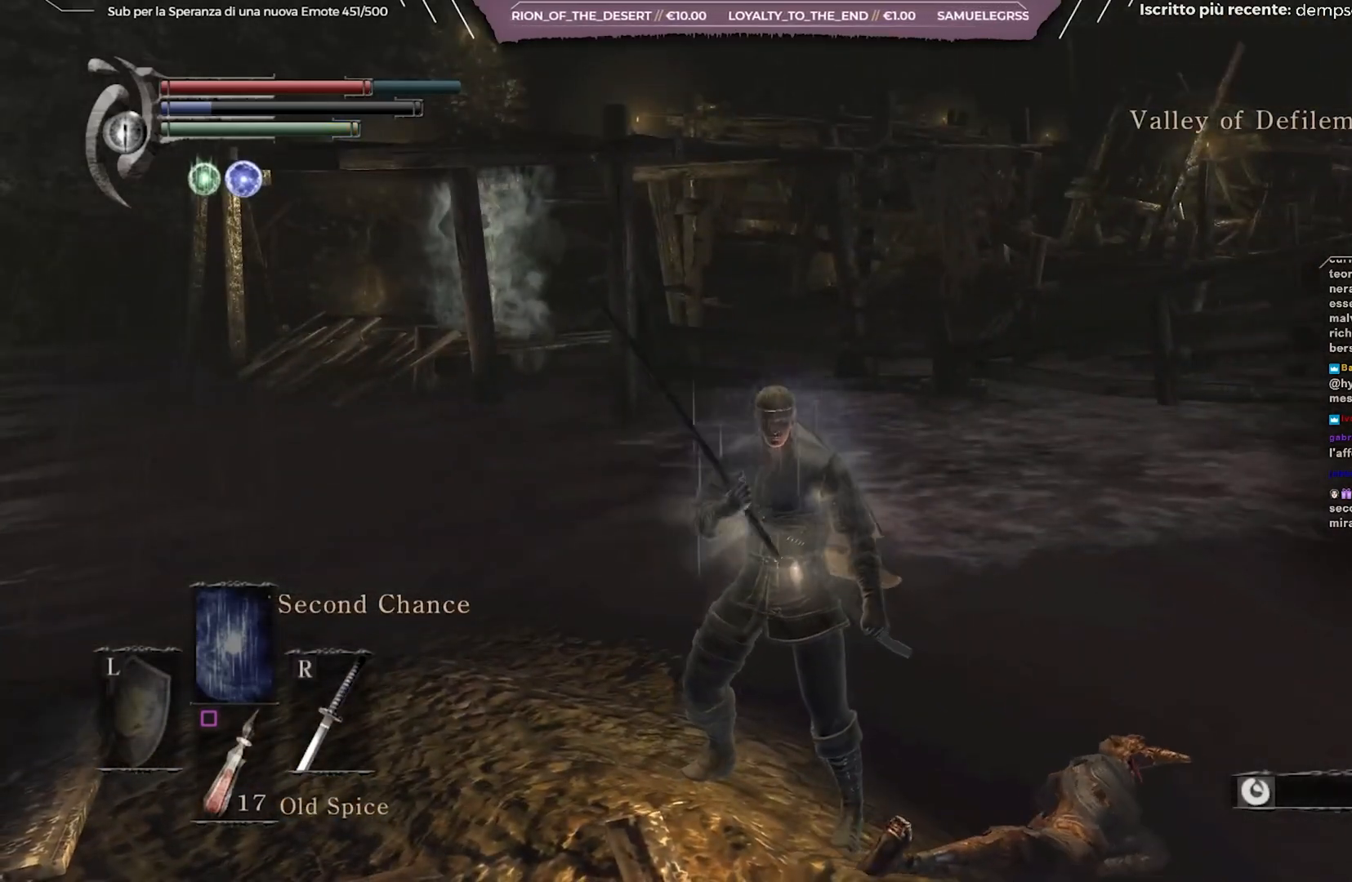
{"buttons": [], "left_stick": "up-left", "right_stick": "left", "events": [[200, "right_stick", "left"], [233, "left_stick", "center"], [450, "left_stick", "up-left"]]}
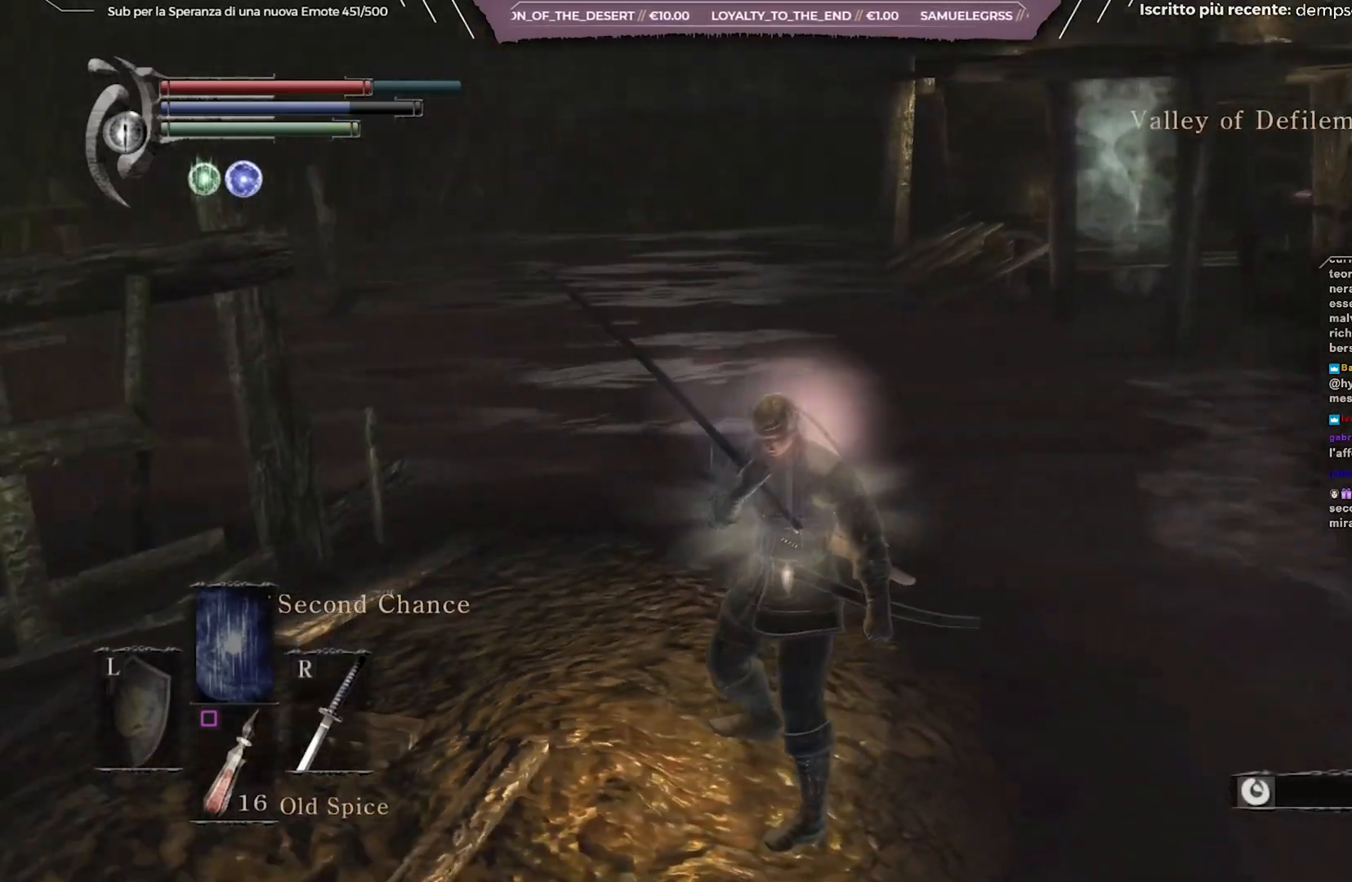
{"buttons": ["B"], "left_stick": "up-left", "right_stick": "center", "events": [[300, "right_stick", "center"], [383, "B", "down"]]}
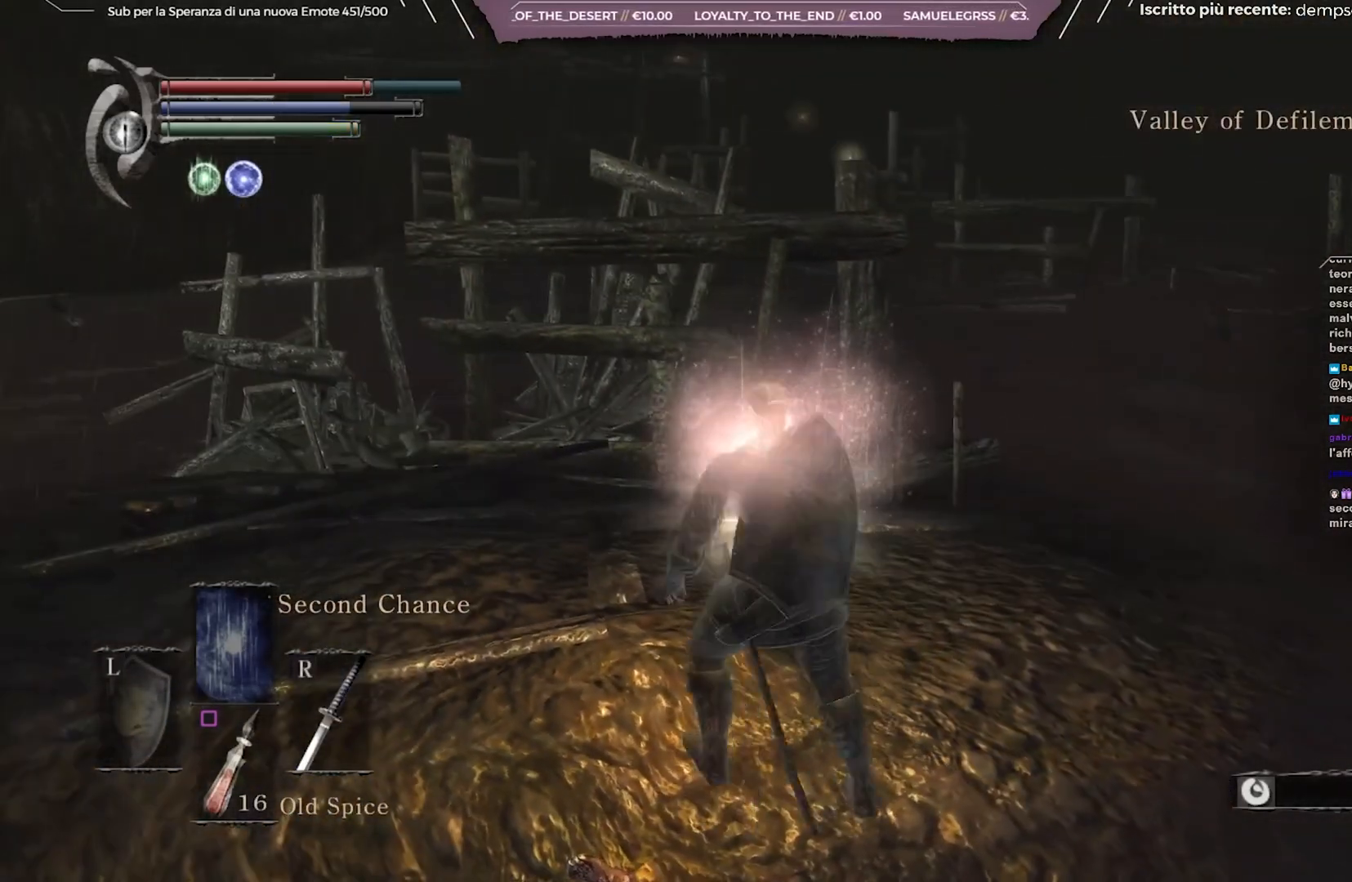
{"buttons": ["B"], "left_stick": "up-right", "right_stick": "left", "events": [[17, "left_stick", "up"], [333, "right_stick", "left"], [400, "left_stick", "up-right"]]}
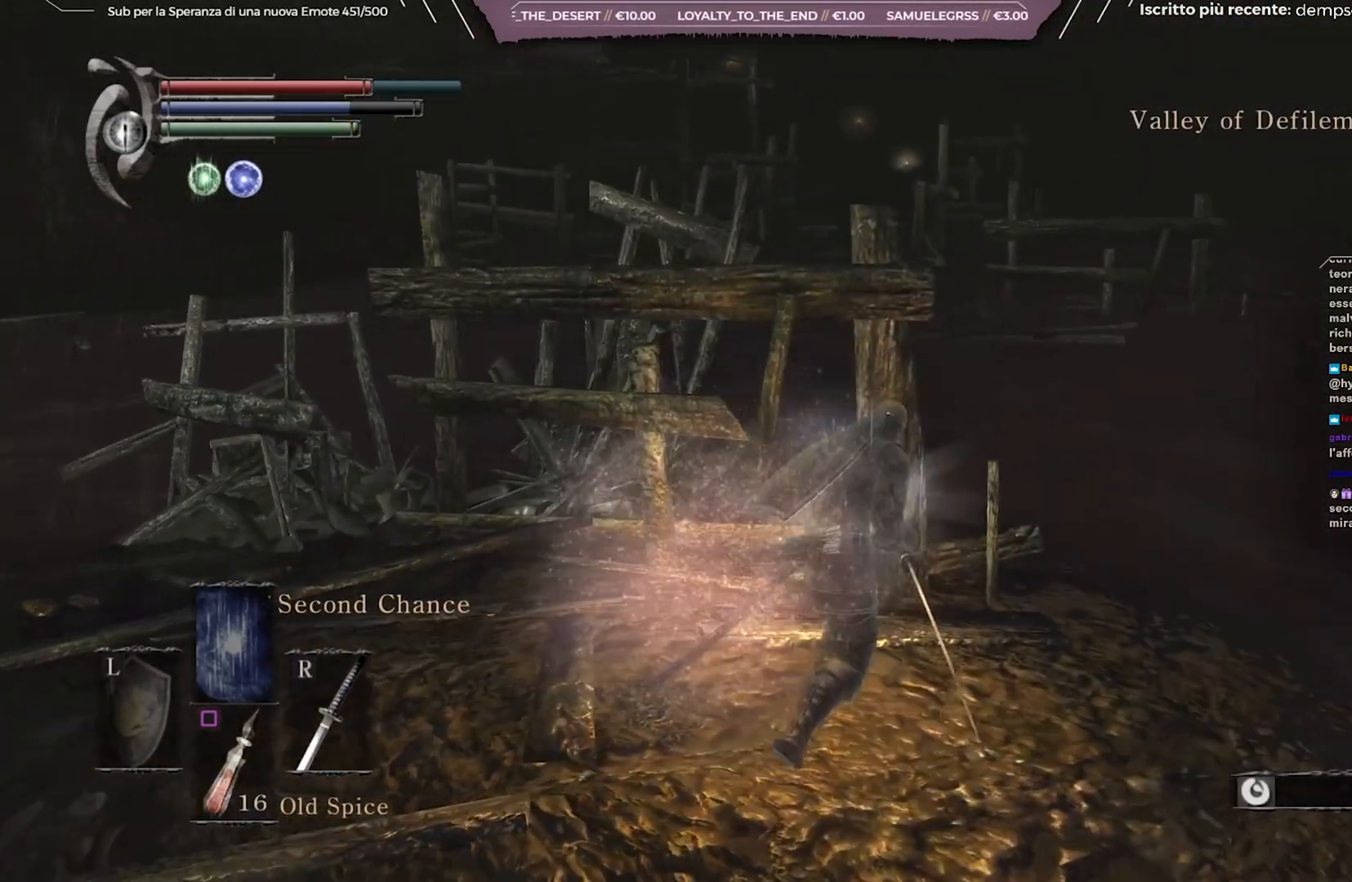
{"buttons": ["B"], "left_stick": "up", "right_stick": "left", "events": [[417, "left_stick", "up"]]}
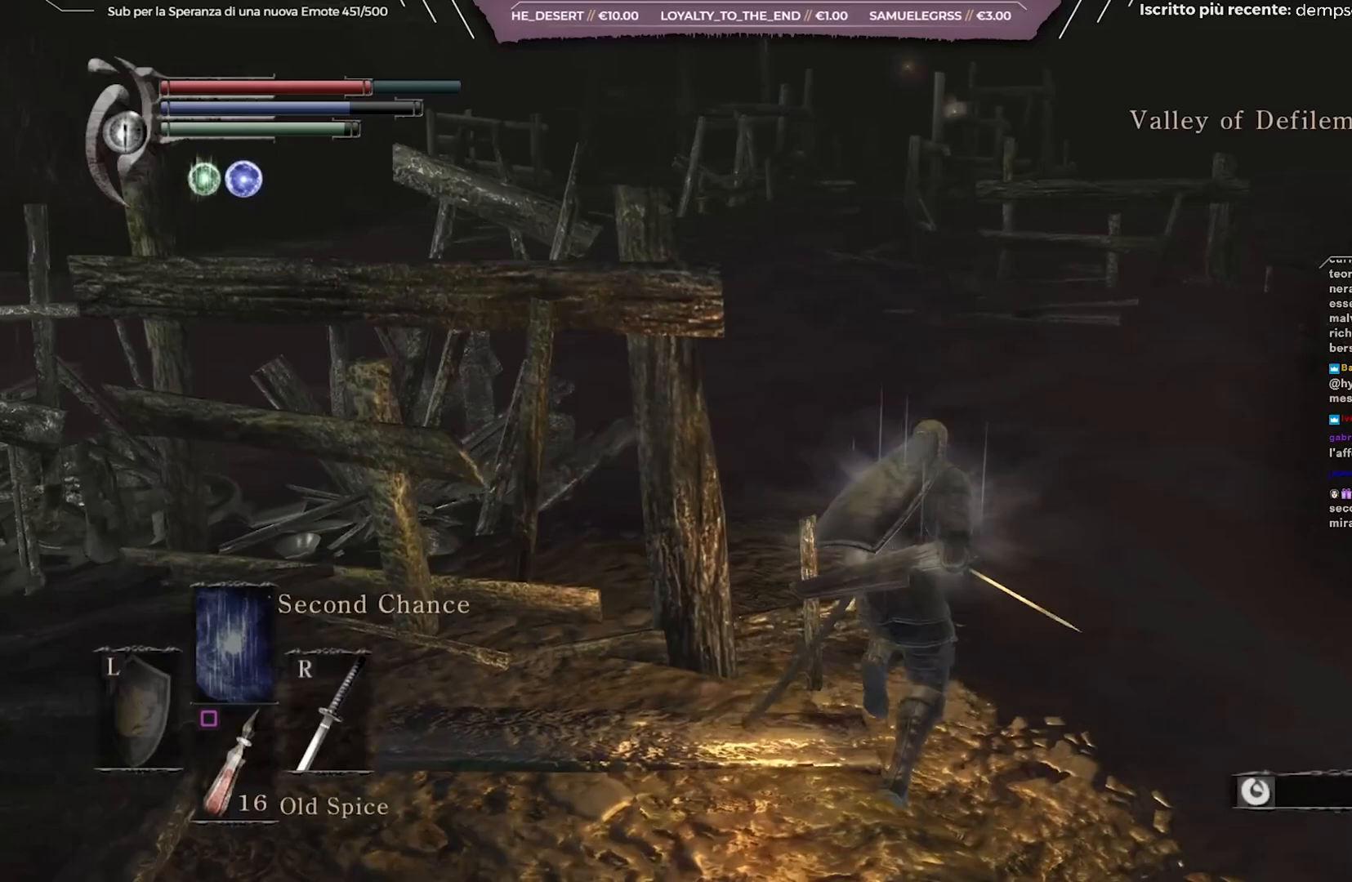
{"buttons": ["B"], "left_stick": "up", "right_stick": "center", "events": [[350, "right_stick", "center"]]}
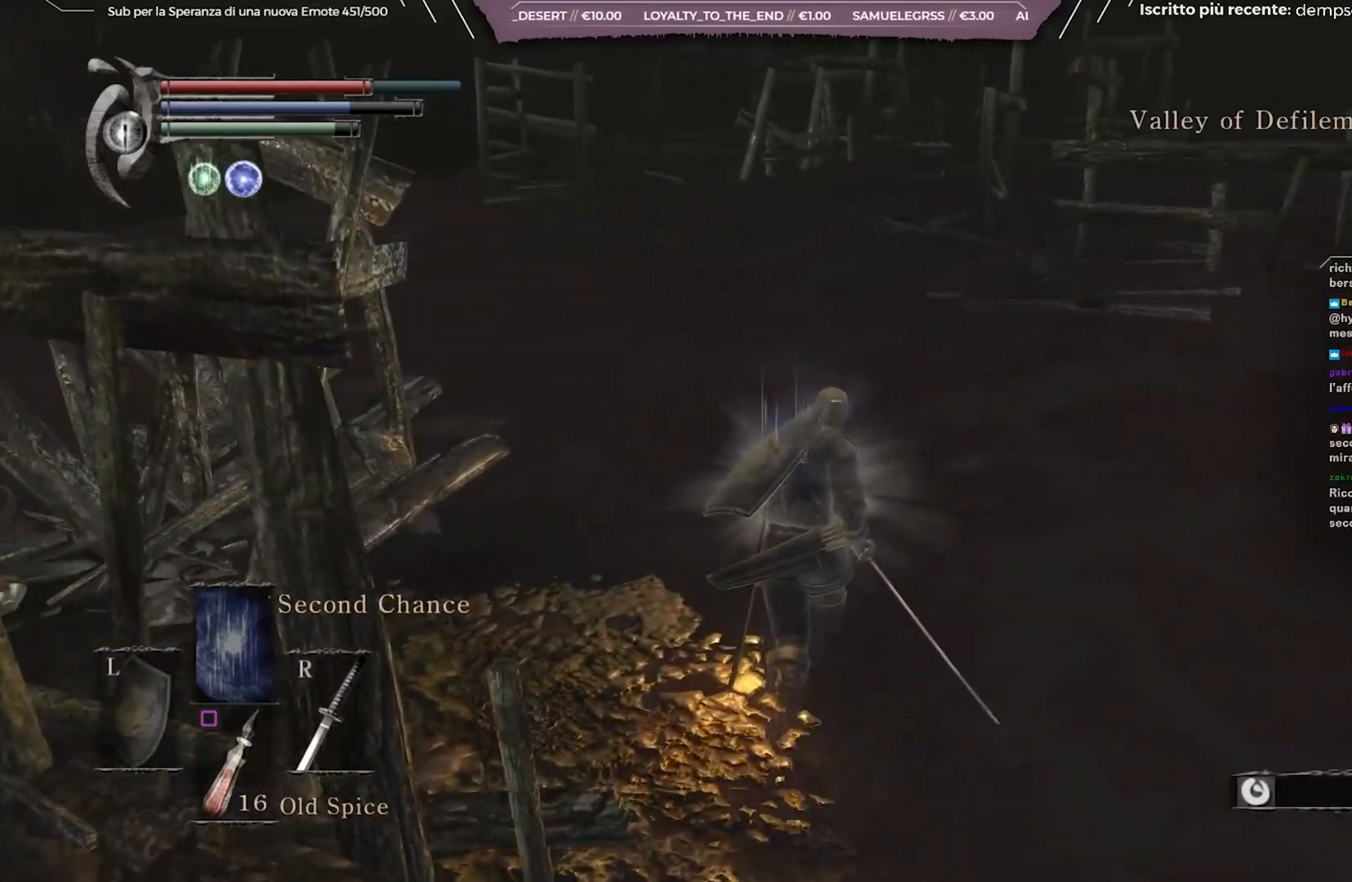
{"buttons": ["B"], "left_stick": "up", "right_stick": "center", "events": []}
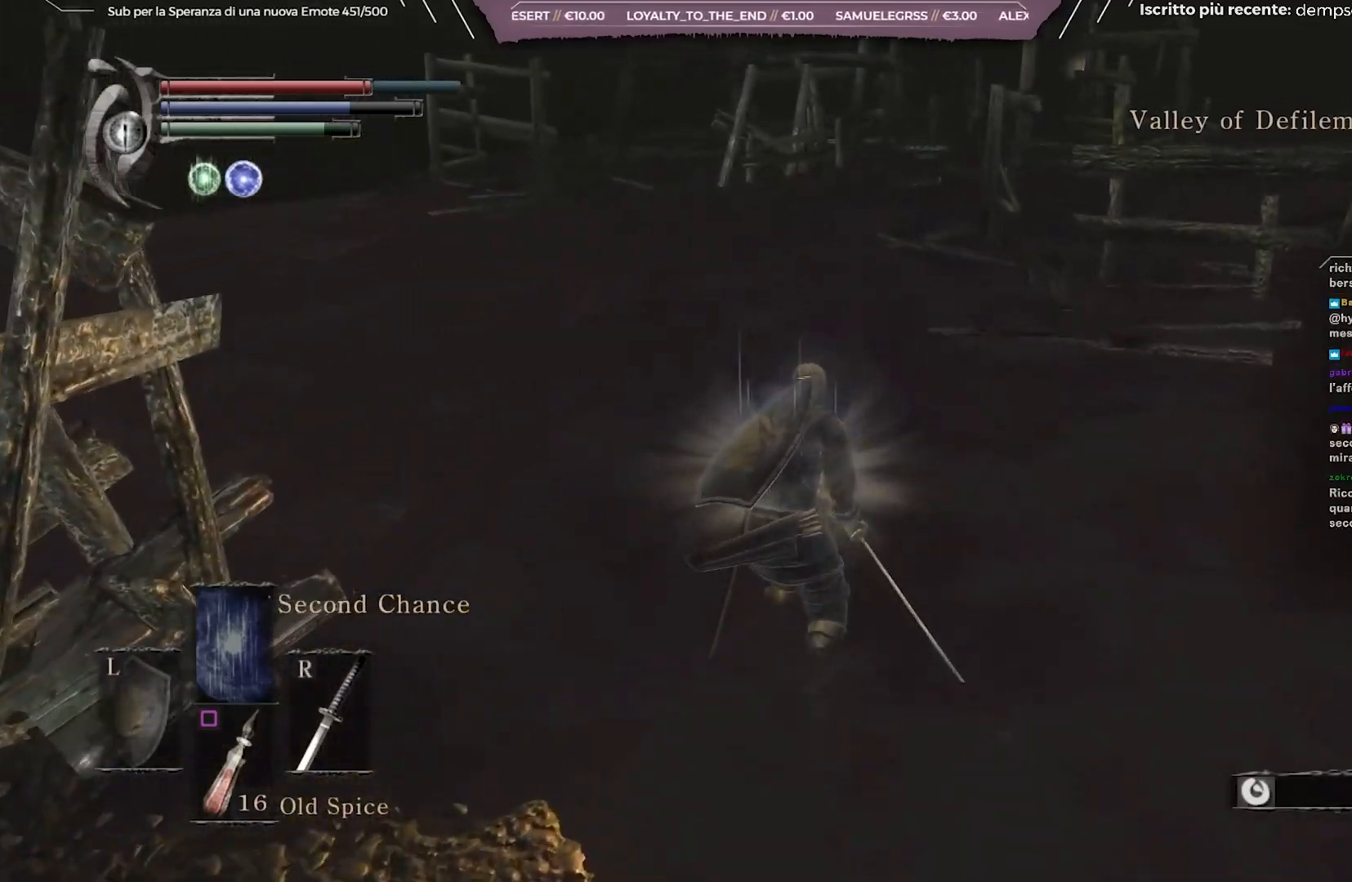
{"buttons": ["B"], "left_stick": "up", "right_stick": "up", "events": [[433, "right_stick", "up"]]}
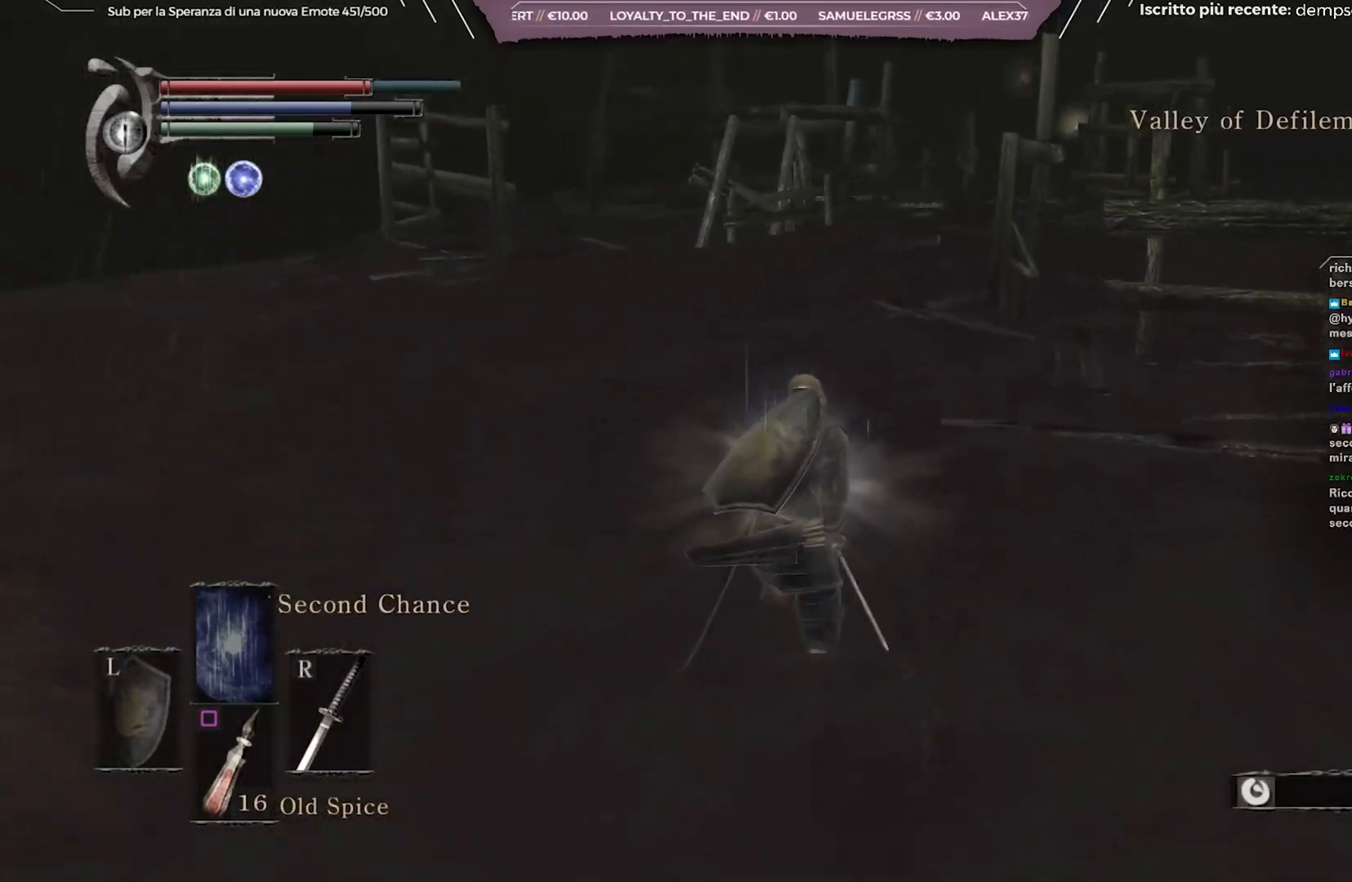
{"buttons": ["B"], "left_stick": "up", "right_stick": "center", "events": [[83, "right_stick", "center"]]}
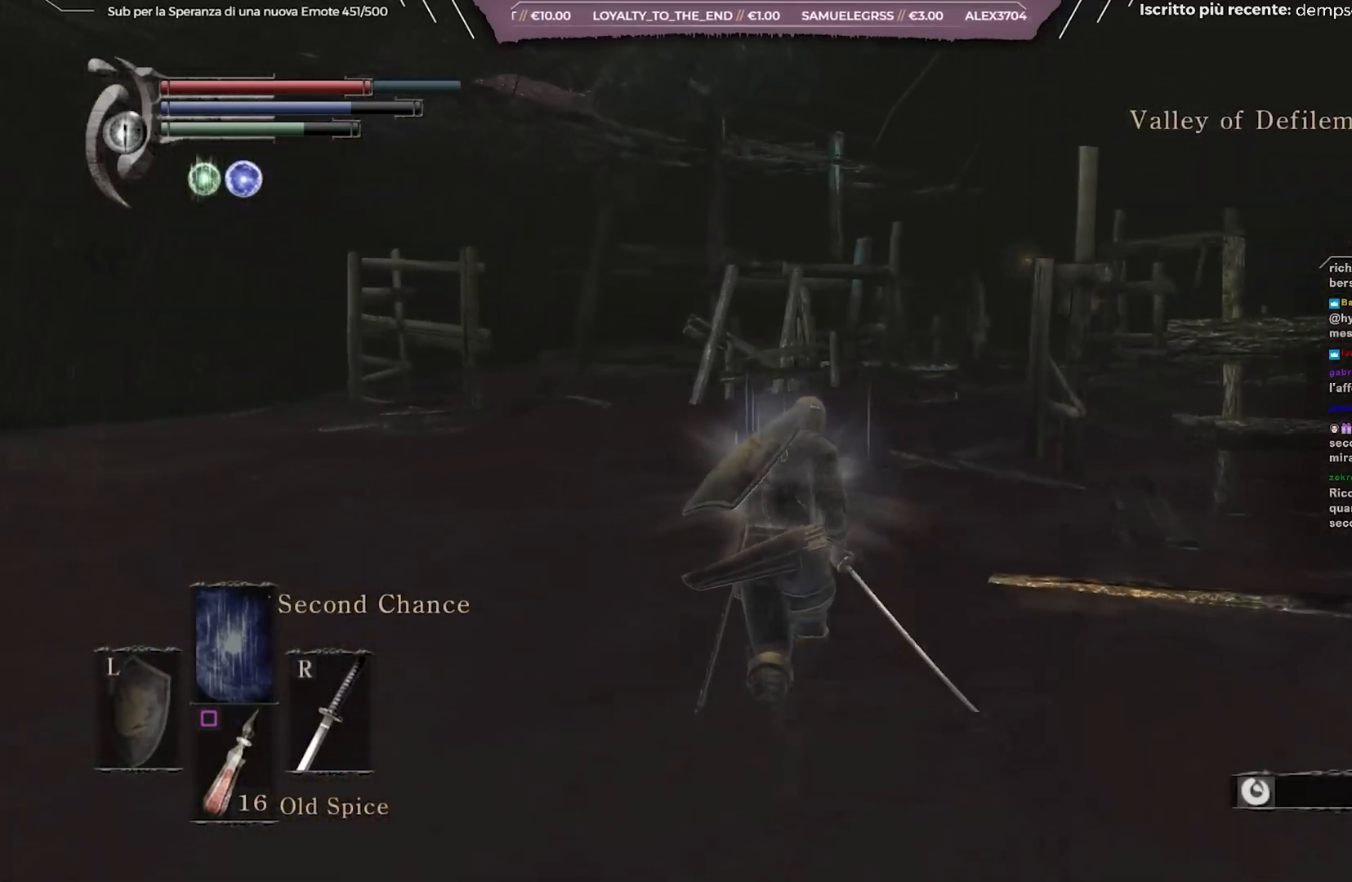
{"buttons": ["B"], "left_stick": "up", "right_stick": "center", "events": [[150, "right_stick", "right"], [250, "right_stick", "center"]]}
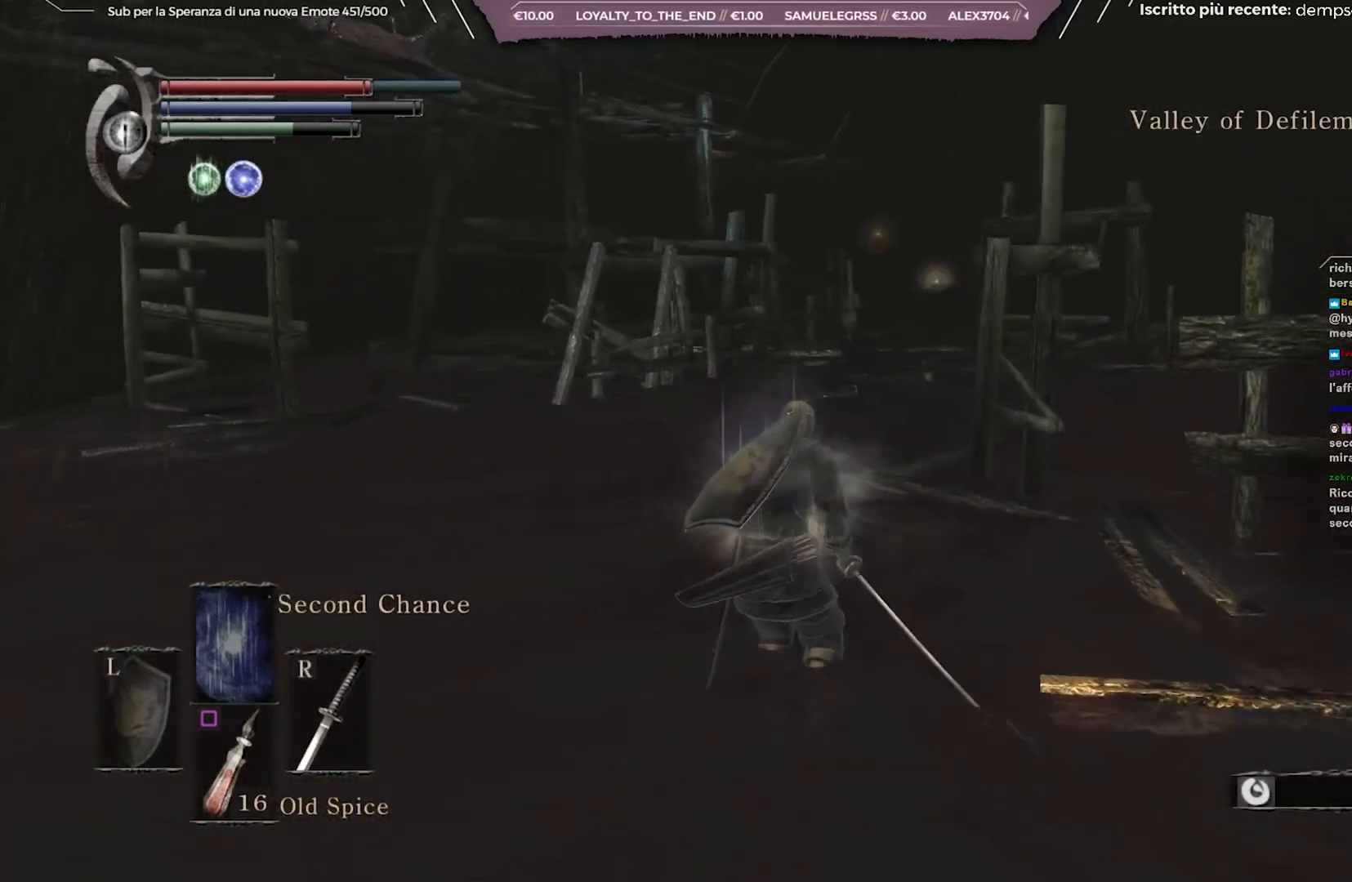
{"buttons": ["B"], "left_stick": "up", "right_stick": "center", "events": []}
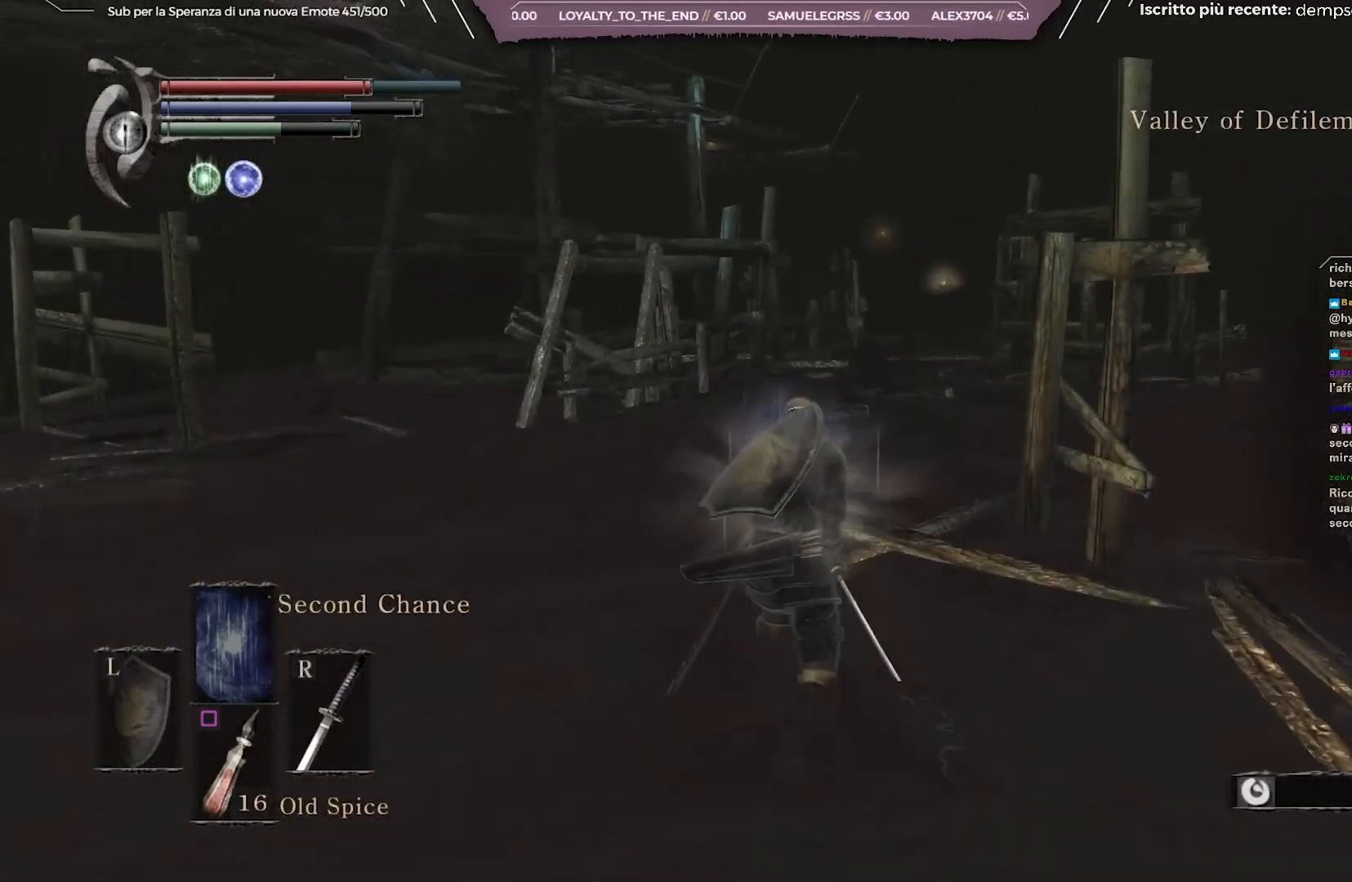
{"buttons": ["B"], "left_stick": "up", "right_stick": "center", "events": []}
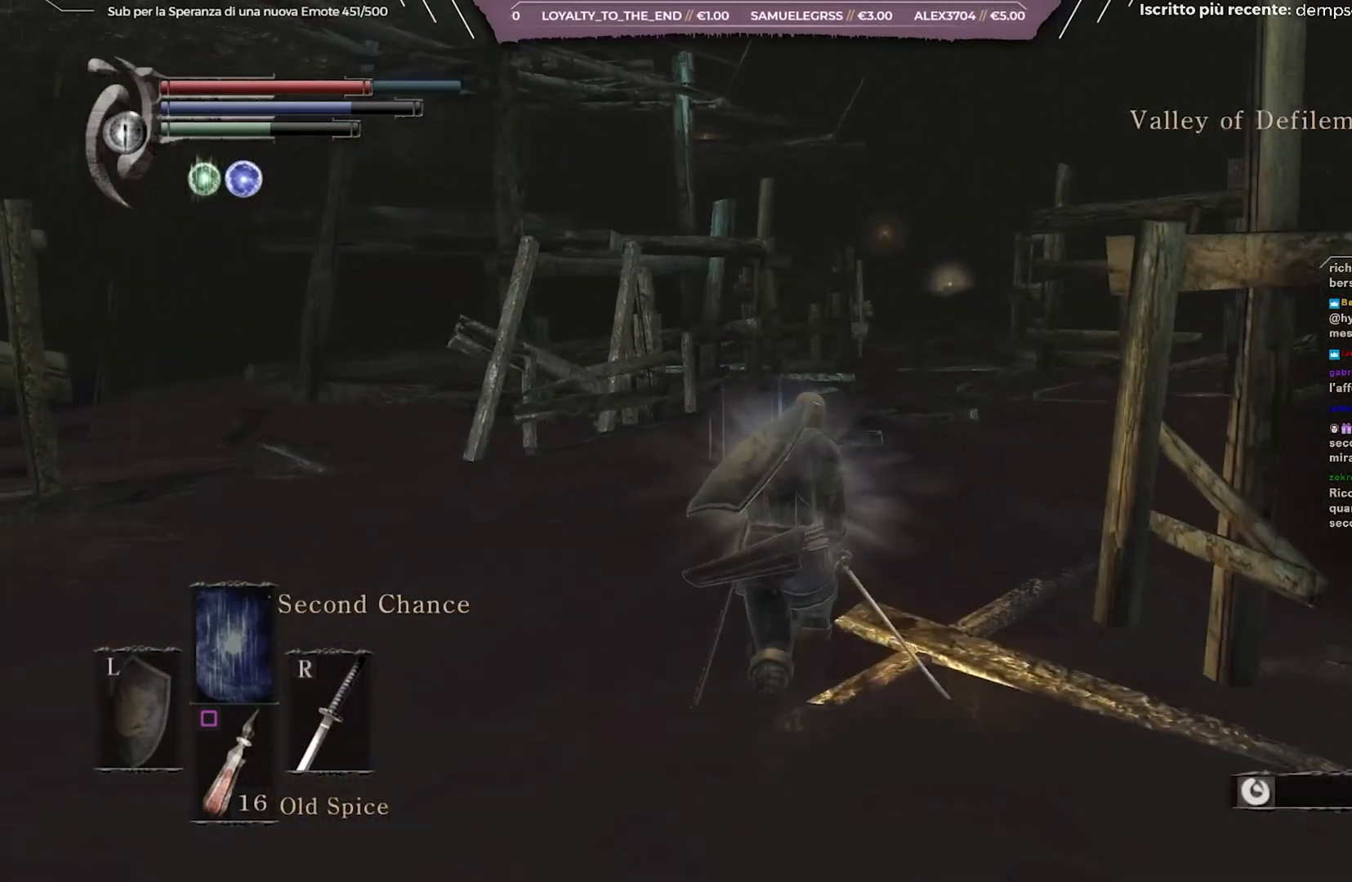
{"buttons": ["B"], "left_stick": "up", "right_stick": "center", "events": [[17, "right_stick", "right"], [183, "right_stick", "center"]]}